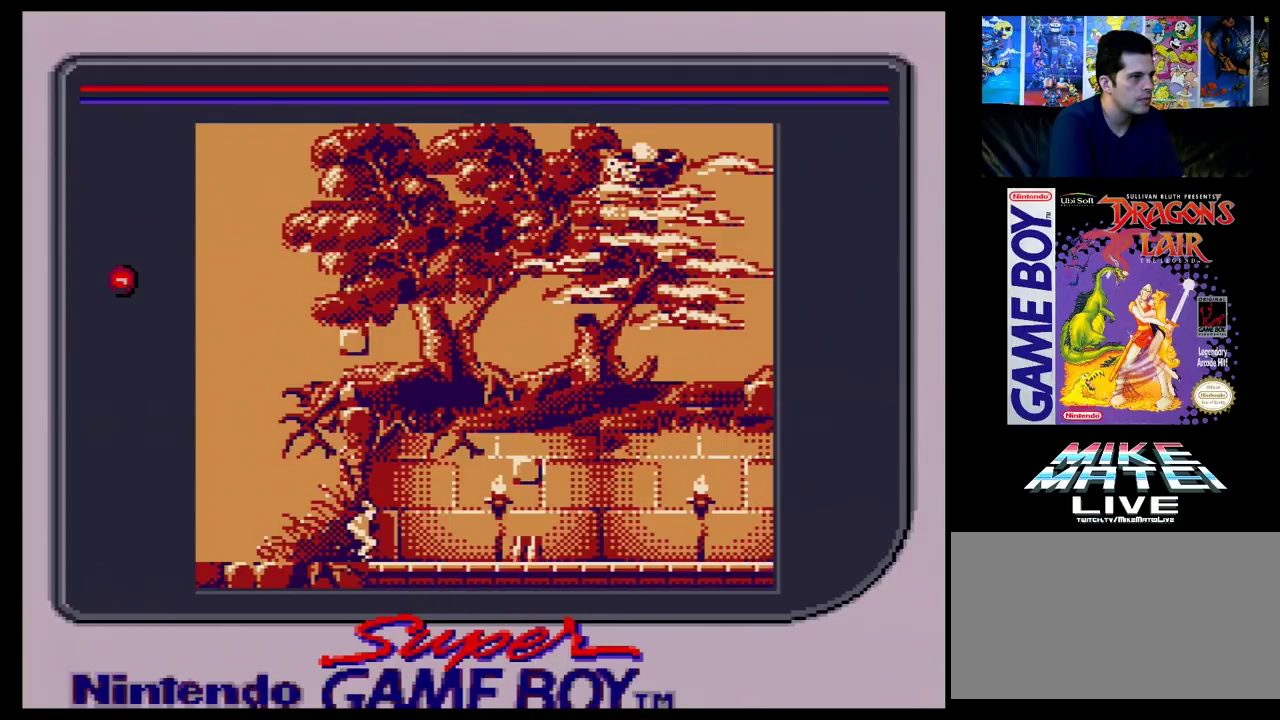
Gameplay with a controller (Nintendo layout); each line is a JSON object with the inputs held at the frame after it (dt_ms = milliseconds from this image to that frame). "events" lists button and stick changes between this image and that frame as [ms after this image, input, new state], when the widget could be followed in between. Not read: L3 R3.
{"dt_ms": 300, "buttons": [], "events": [[217, "DPAD_LEFT", "up"]]}
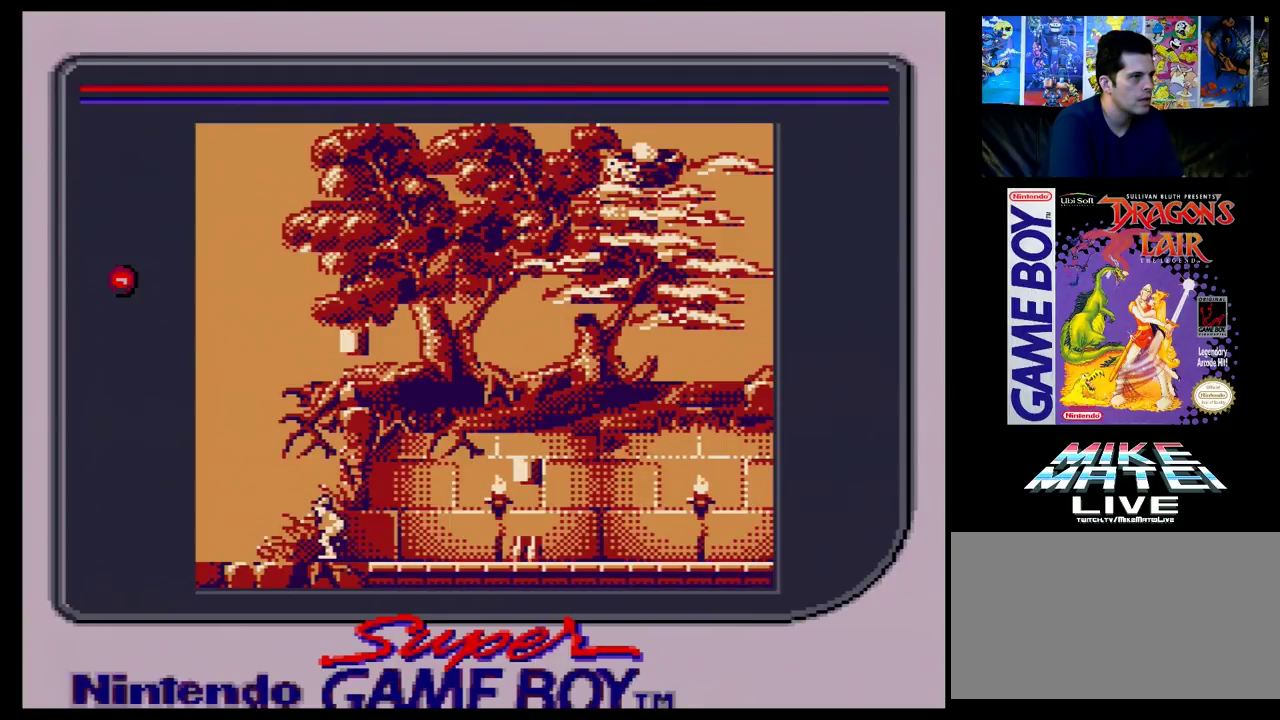
{"dt_ms": 300, "buttons": [], "events": []}
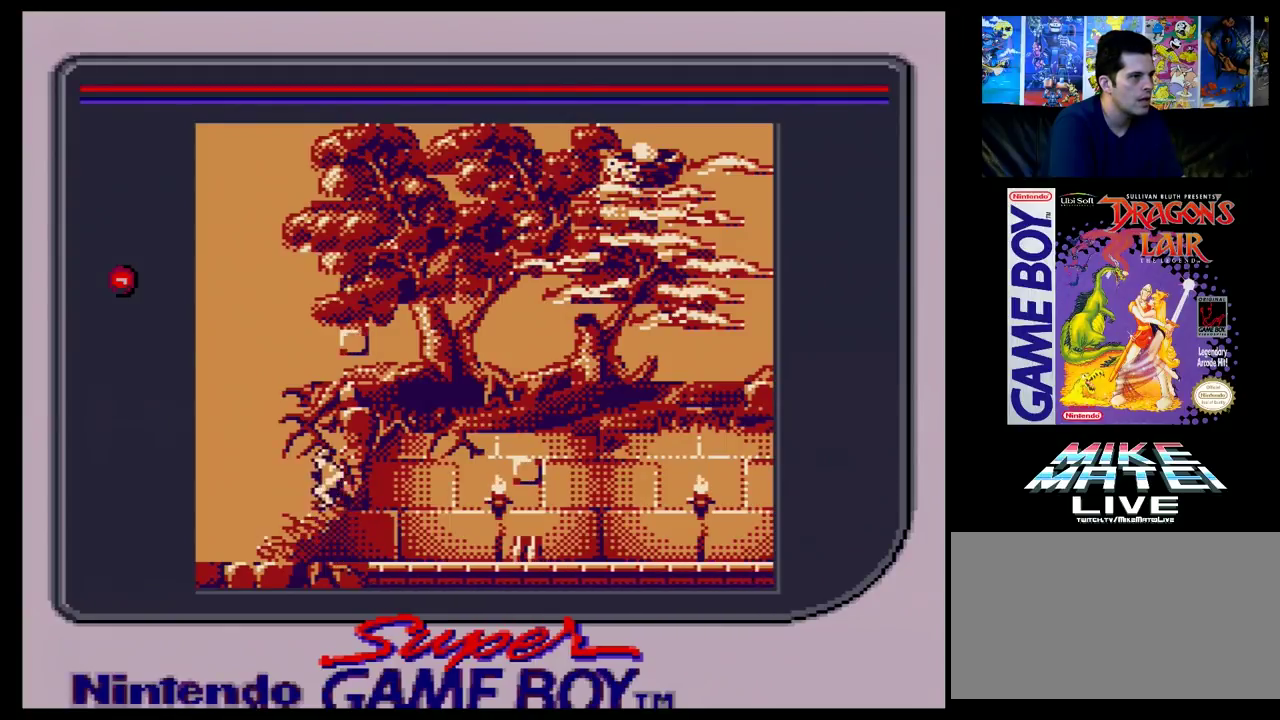
{"dt_ms": 400, "buttons": ["DPAD_LEFT"], "events": [[400, "DPAD_LEFT", "down"]]}
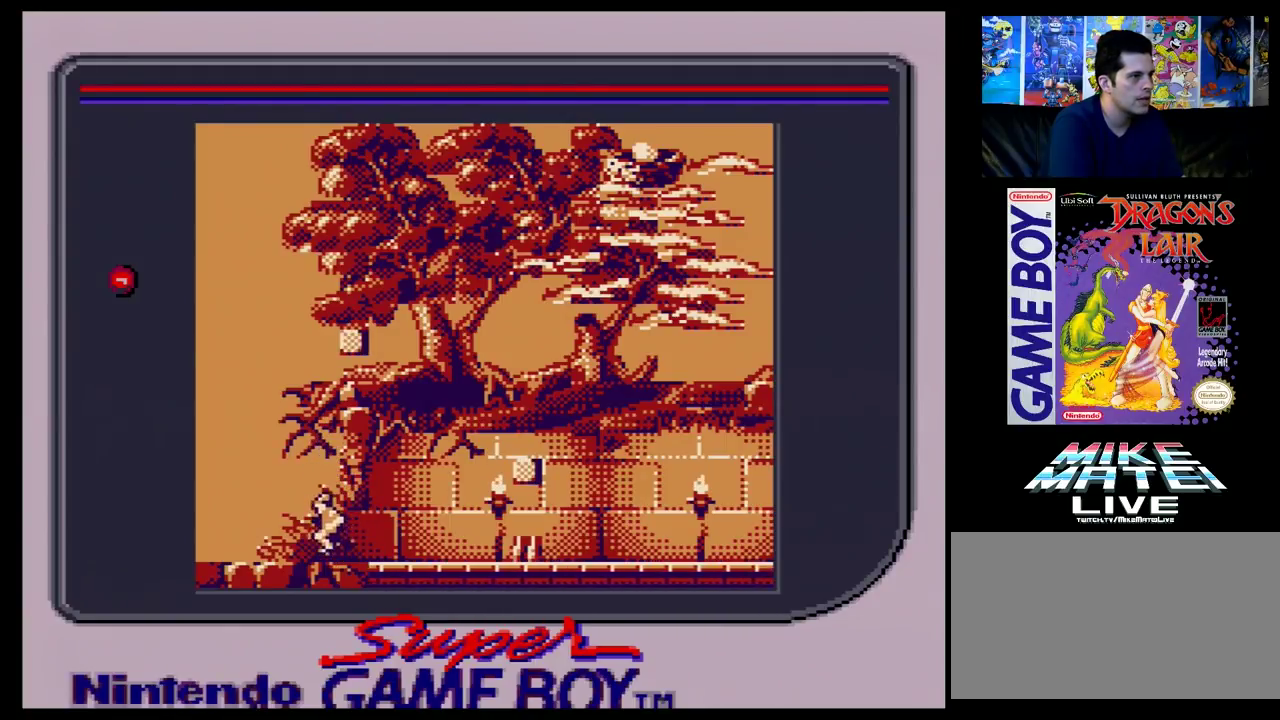
{"dt_ms": 200, "buttons": [], "events": [[167, "DPAD_LEFT", "up"]]}
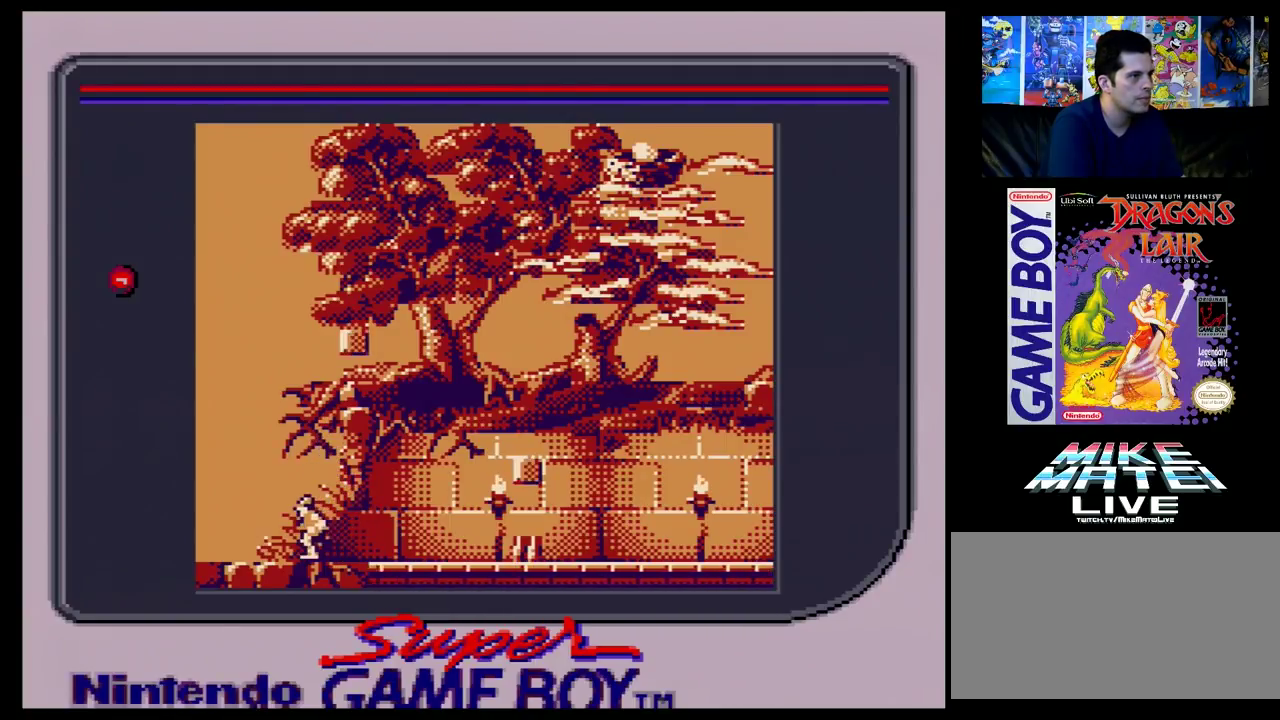
{"dt_ms": 400, "buttons": [], "events": []}
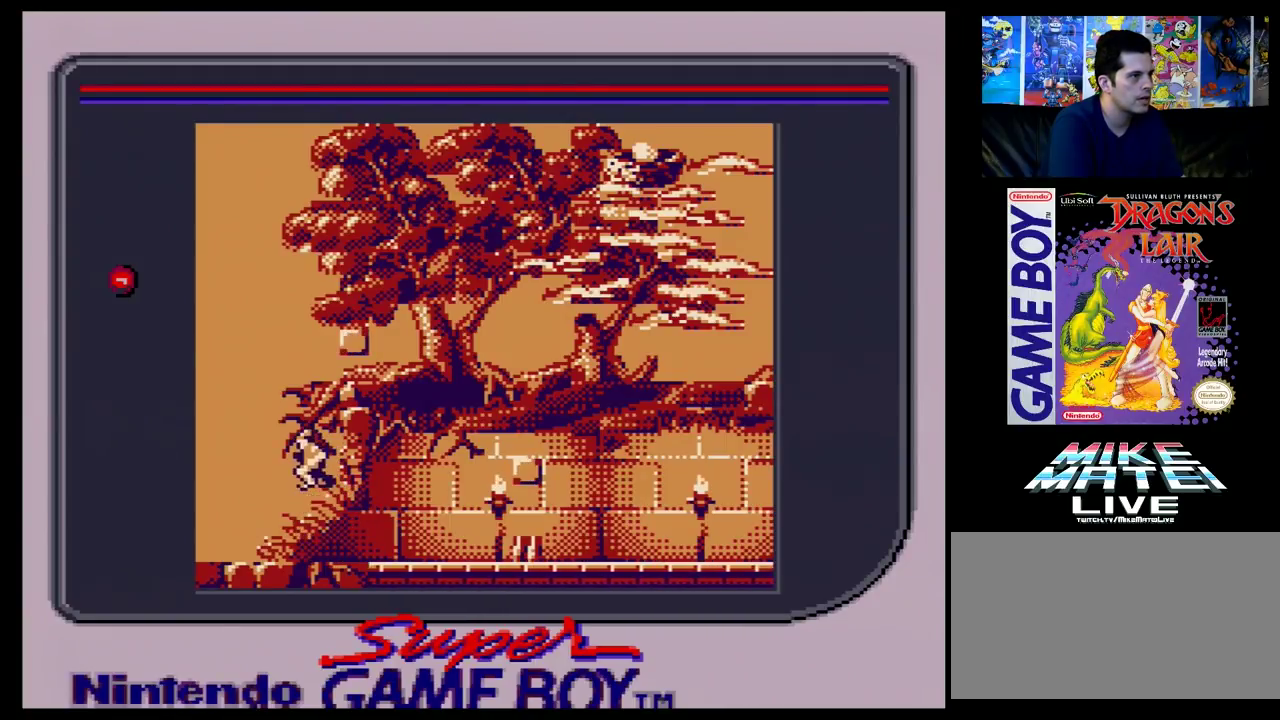
{"dt_ms": 400, "buttons": ["DPAD_RIGHT"], "events": [[317, "DPAD_RIGHT", "down"]]}
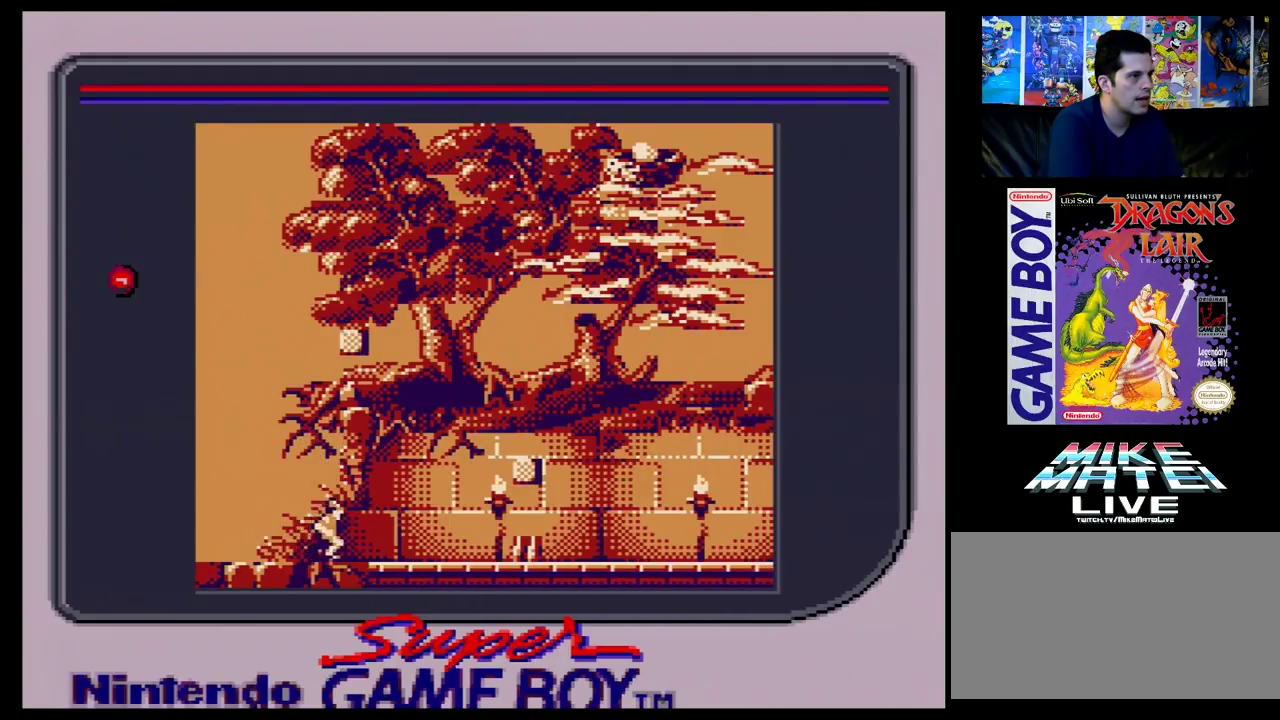
{"dt_ms": 200, "buttons": [], "events": [[150, "DPAD_RIGHT", "up"]]}
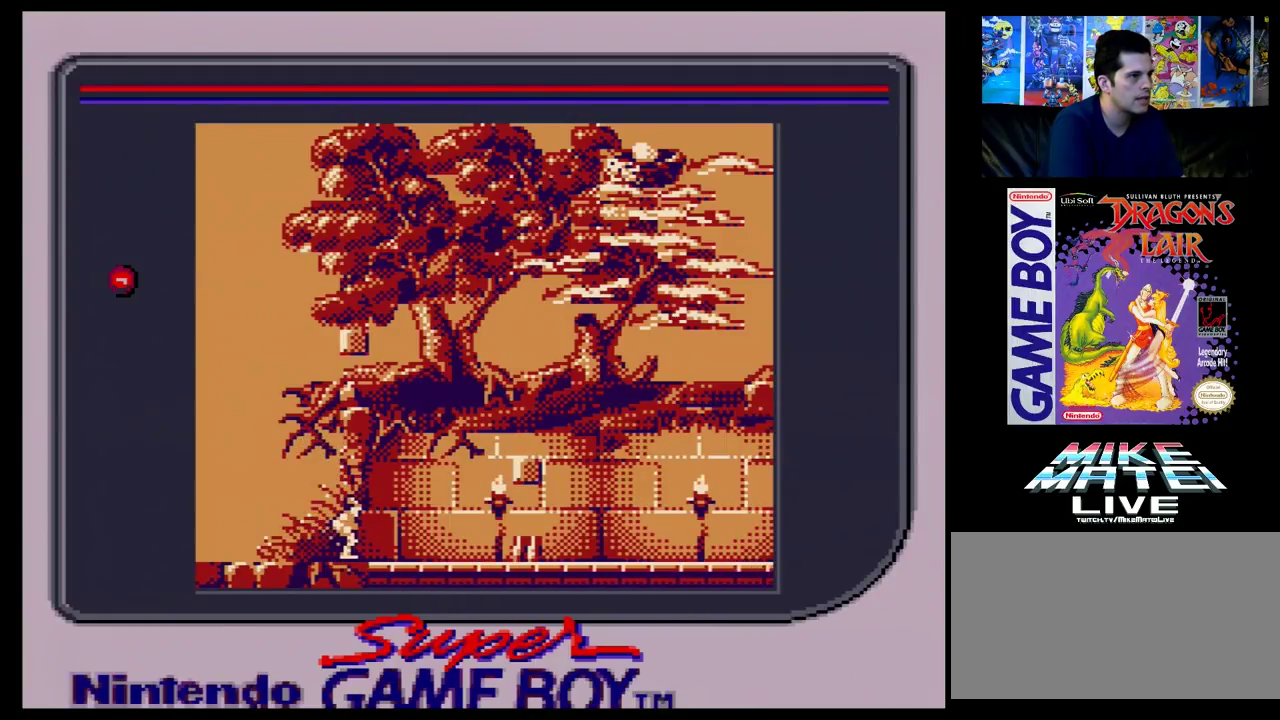
{"dt_ms": 400, "buttons": ["DPAD_RIGHT"], "events": [[367, "DPAD_RIGHT", "down"]]}
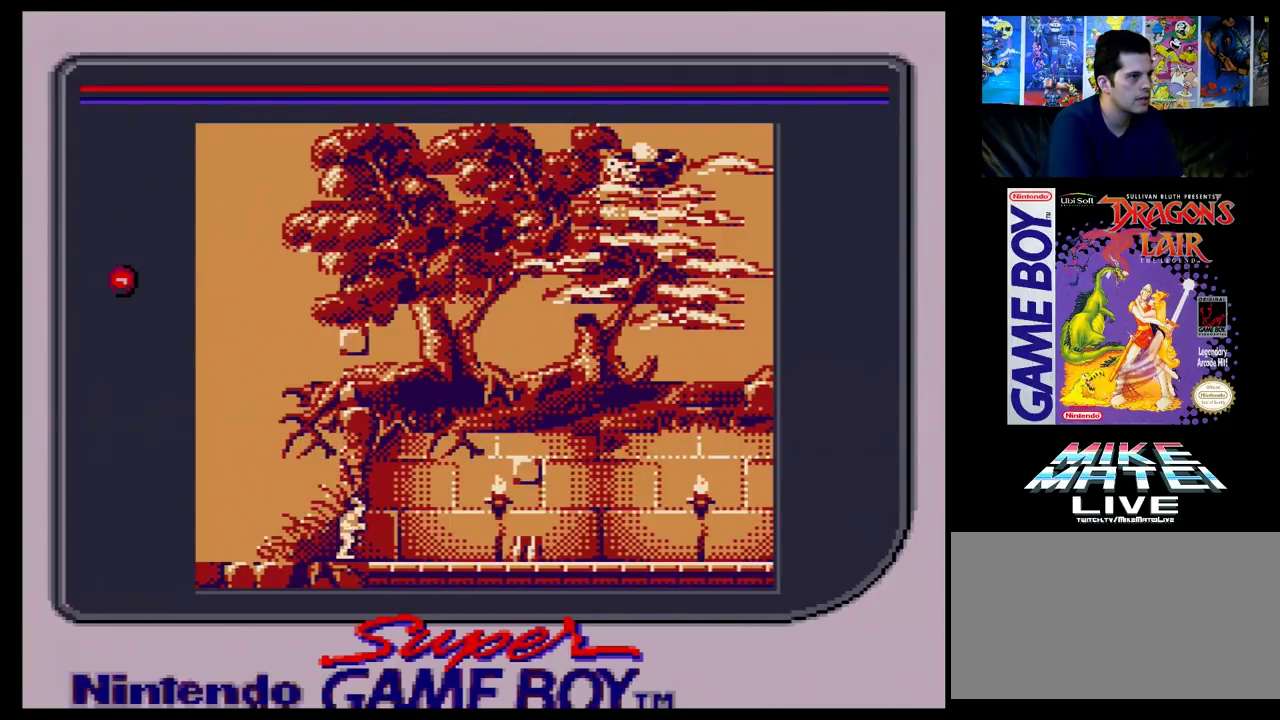
{"dt_ms": 100, "buttons": [], "events": [[83, "DPAD_RIGHT", "up"]]}
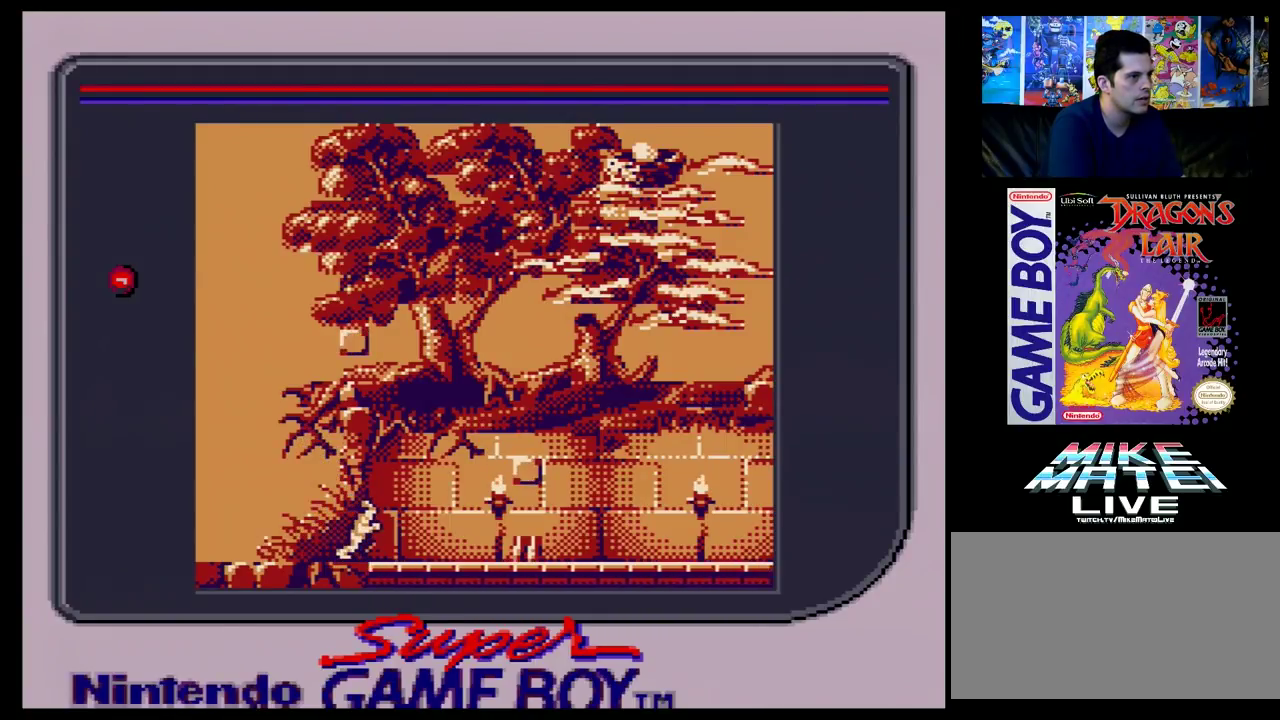
{"dt_ms": 300, "buttons": ["DPAD_RIGHT"], "events": [[300, "DPAD_RIGHT", "down"]]}
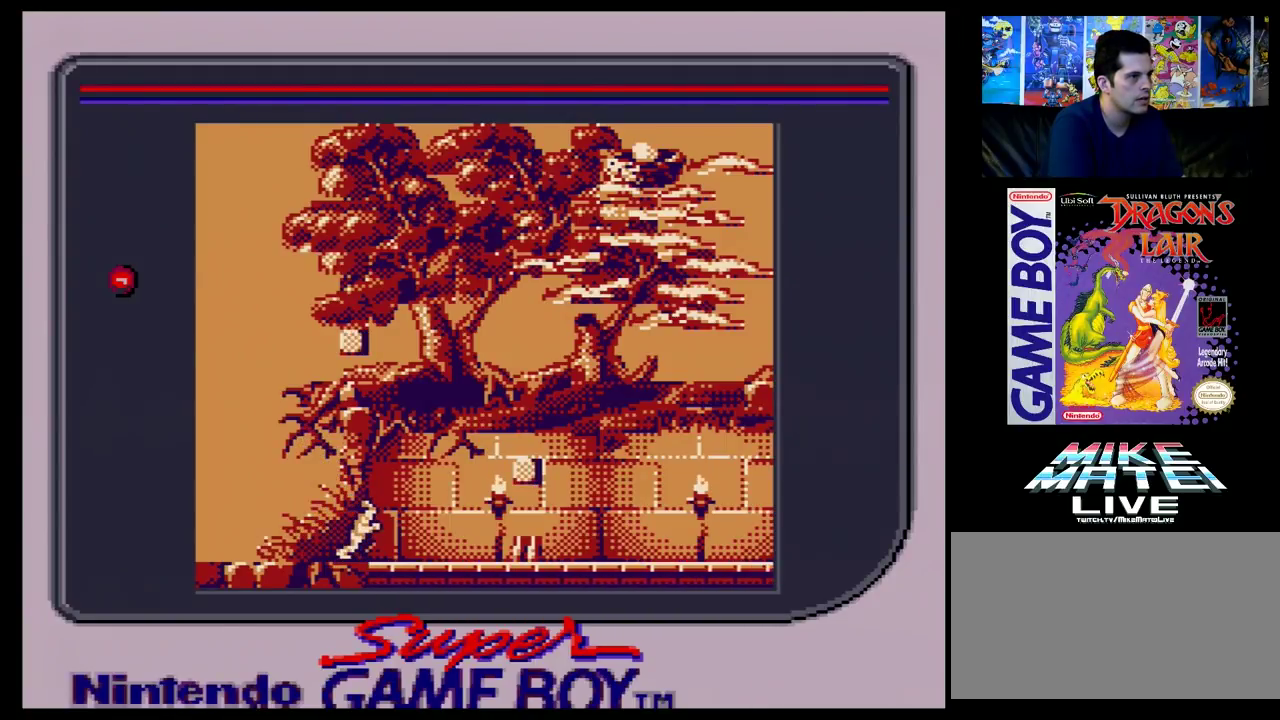
{"dt_ms": 200, "buttons": [], "events": [[133, "DPAD_RIGHT", "up"]]}
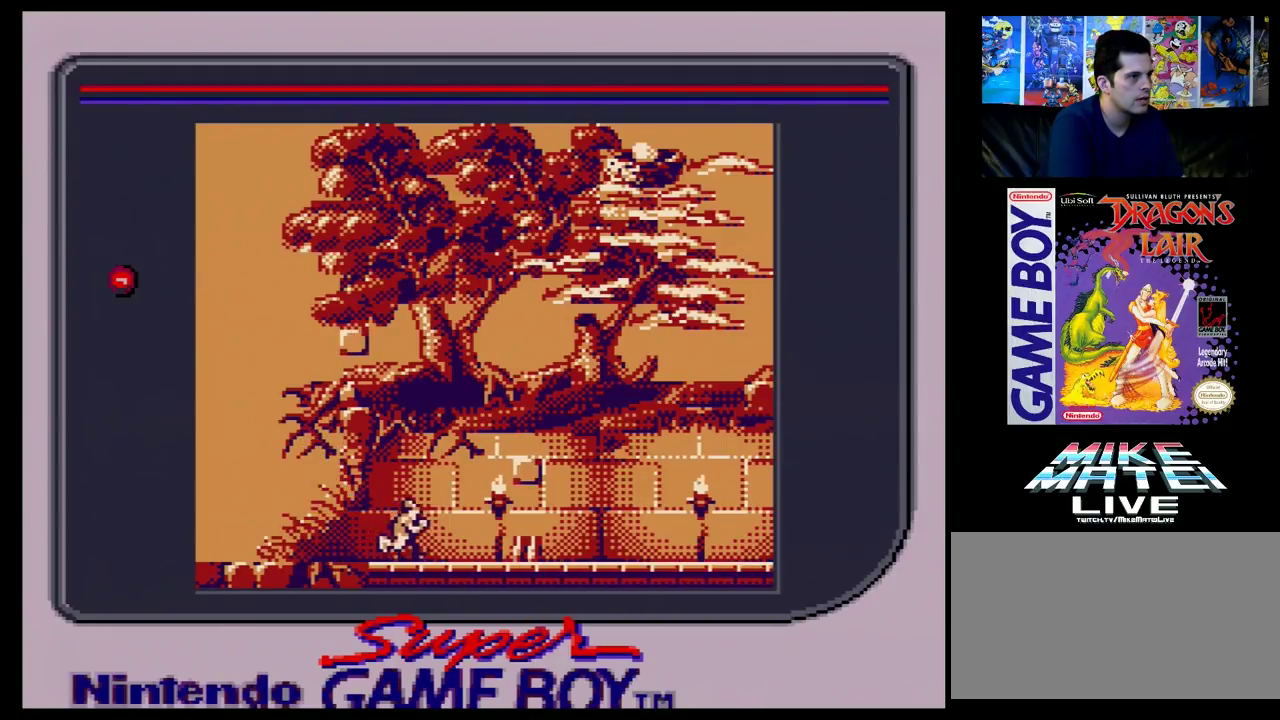
{"dt_ms": 400, "buttons": ["DPAD_RIGHT"], "events": [[333, "DPAD_RIGHT", "down"]]}
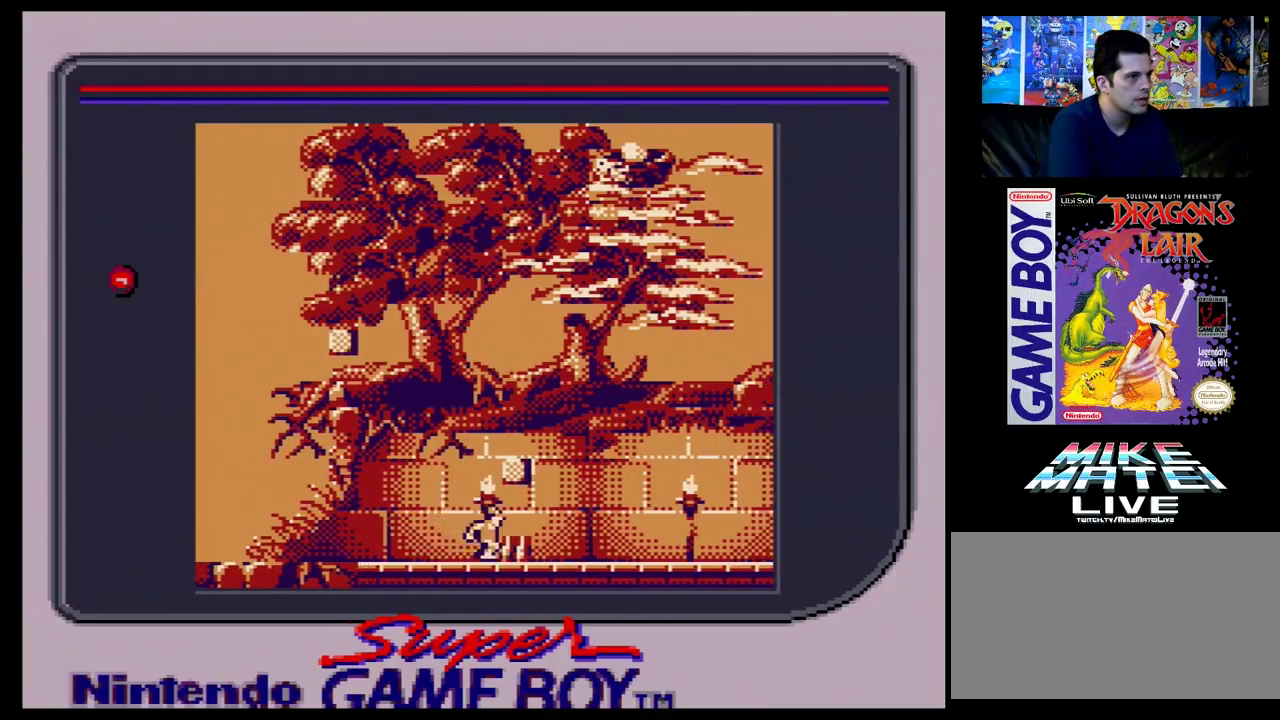
{"dt_ms": 600, "buttons": [], "events": [[600, "DPAD_RIGHT", "up"]]}
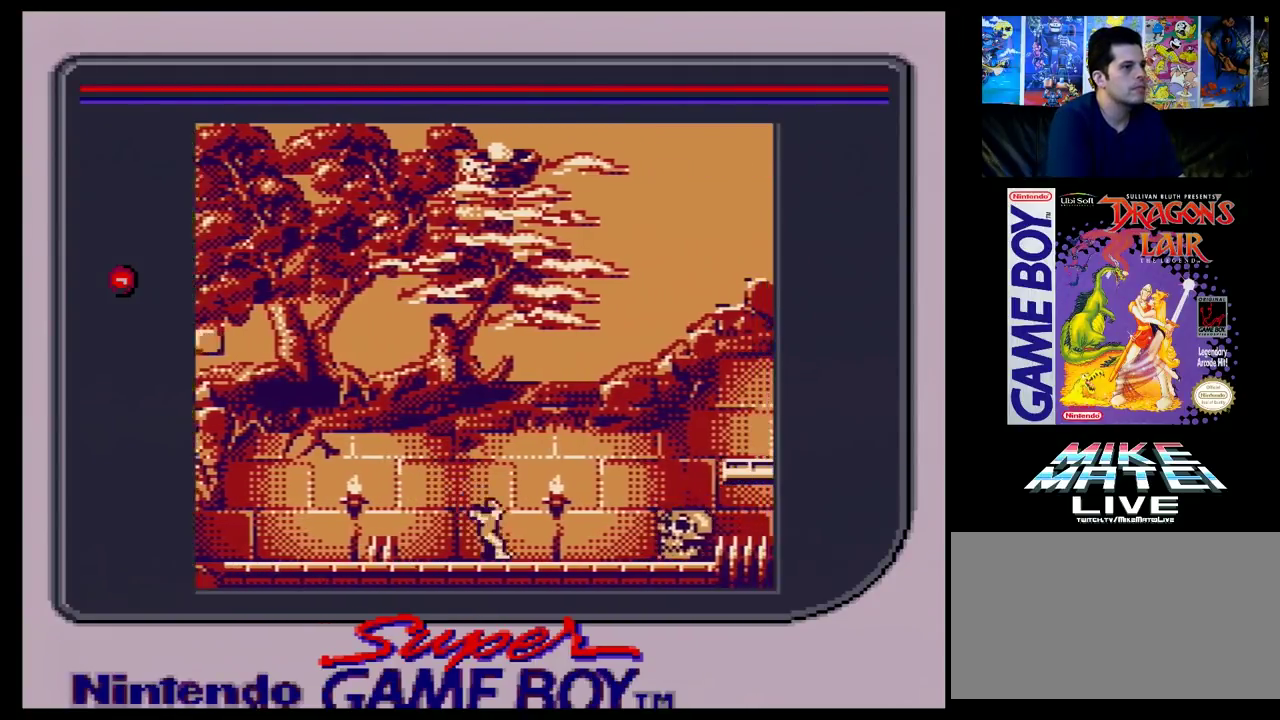
{"dt_ms": 300, "buttons": ["DPAD_LEFT"], "events": [[267, "DPAD_LEFT", "down"]]}
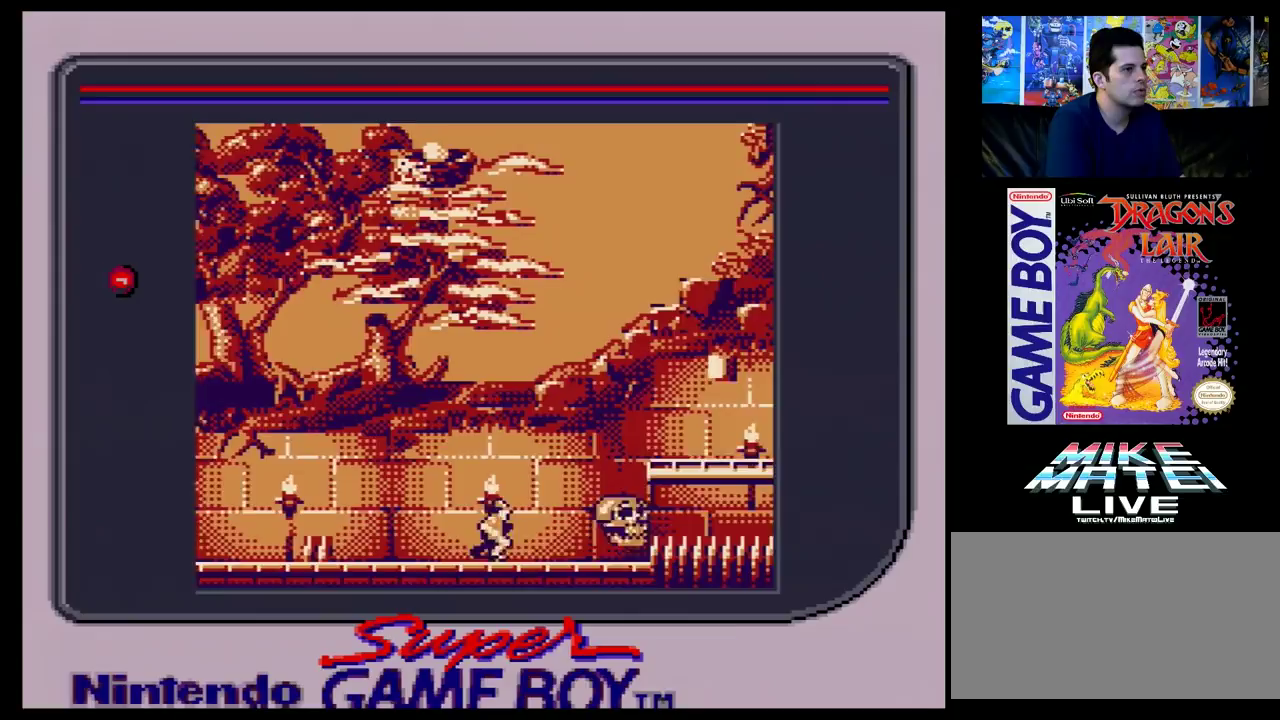
{"dt_ms": 200, "buttons": [], "events": [[183, "DPAD_LEFT", "up"]]}
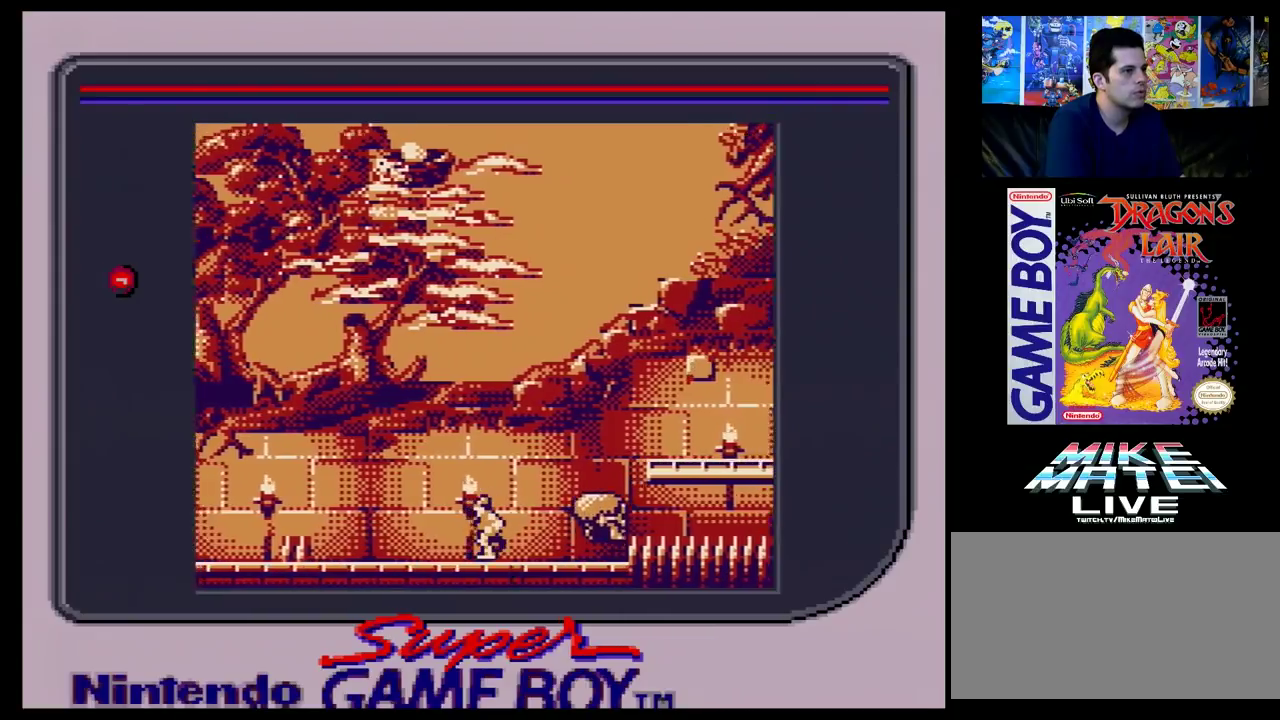
{"dt_ms": 200, "buttons": ["DPAD_RIGHT"], "events": [[200, "DPAD_RIGHT", "down"]]}
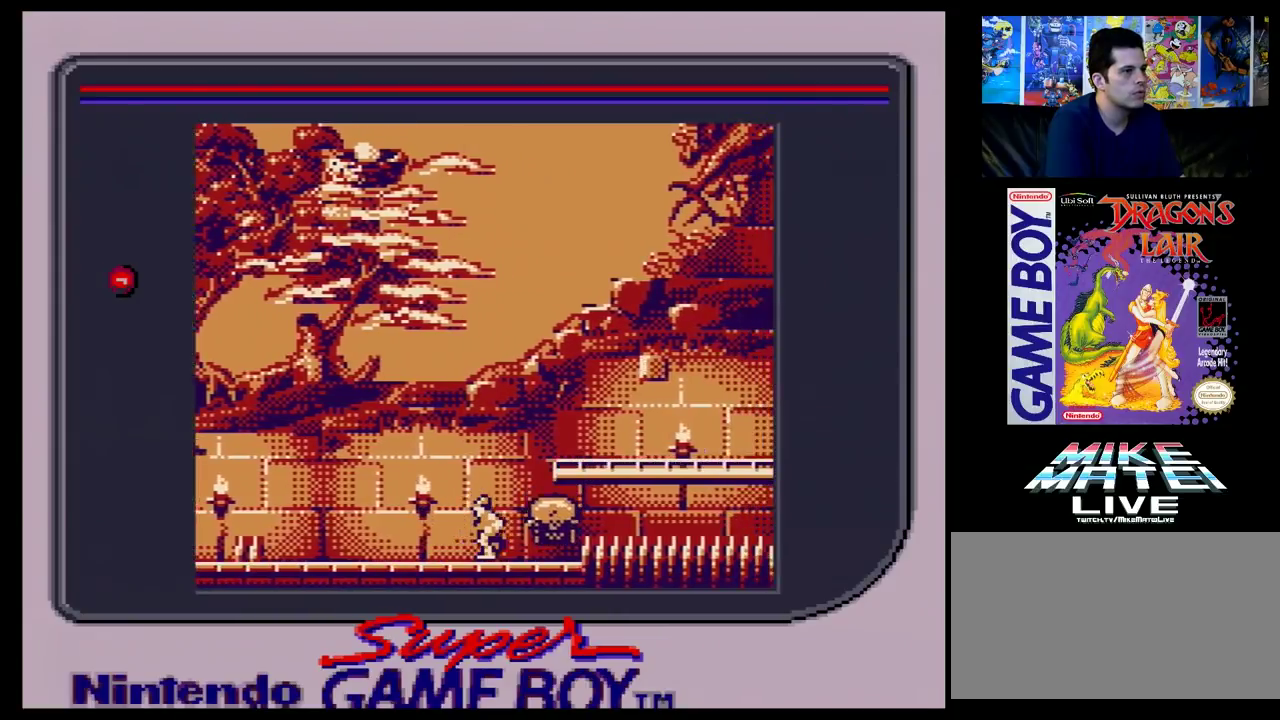
{"dt_ms": 200, "buttons": [], "events": [[200, "DPAD_RIGHT", "up"]]}
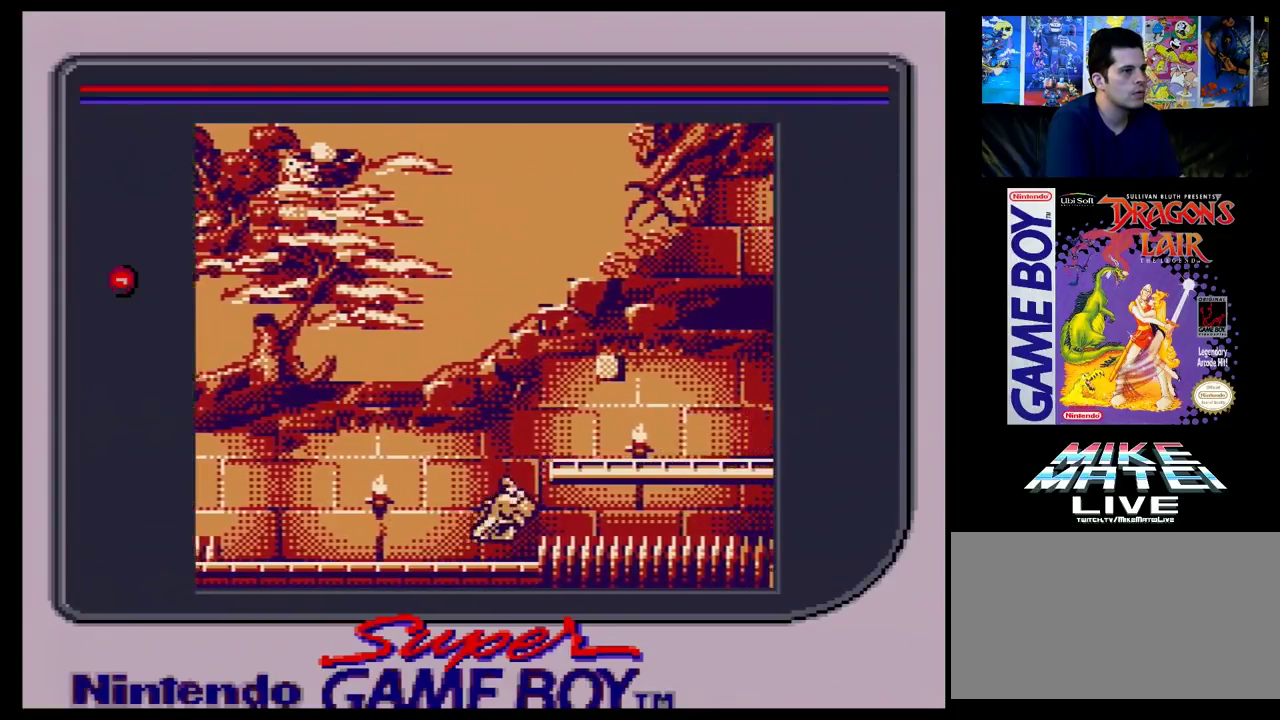
{"dt_ms": 200, "buttons": ["DPAD_LEFT"], "events": [[183, "DPAD_LEFT", "down"]]}
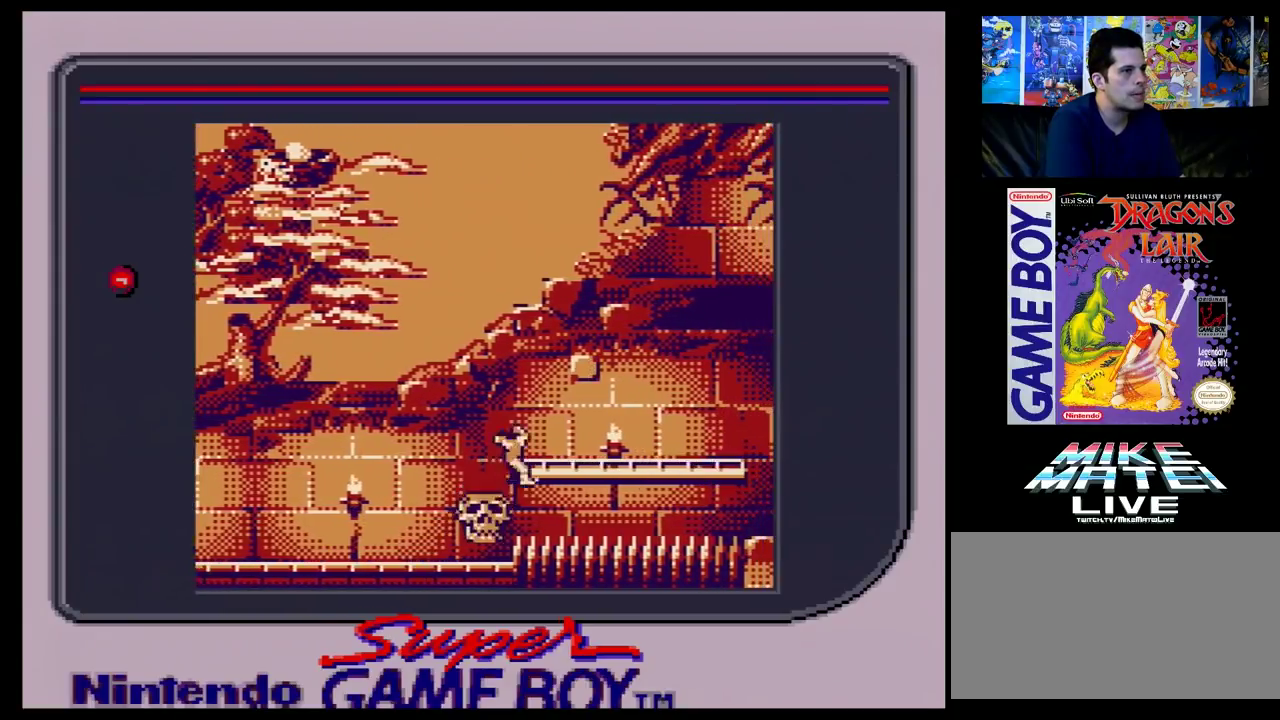
{"dt_ms": 100, "buttons": ["DPAD_UP", "DPAD_LEFT"], "events": [[83, "DPAD_UP", "down"]]}
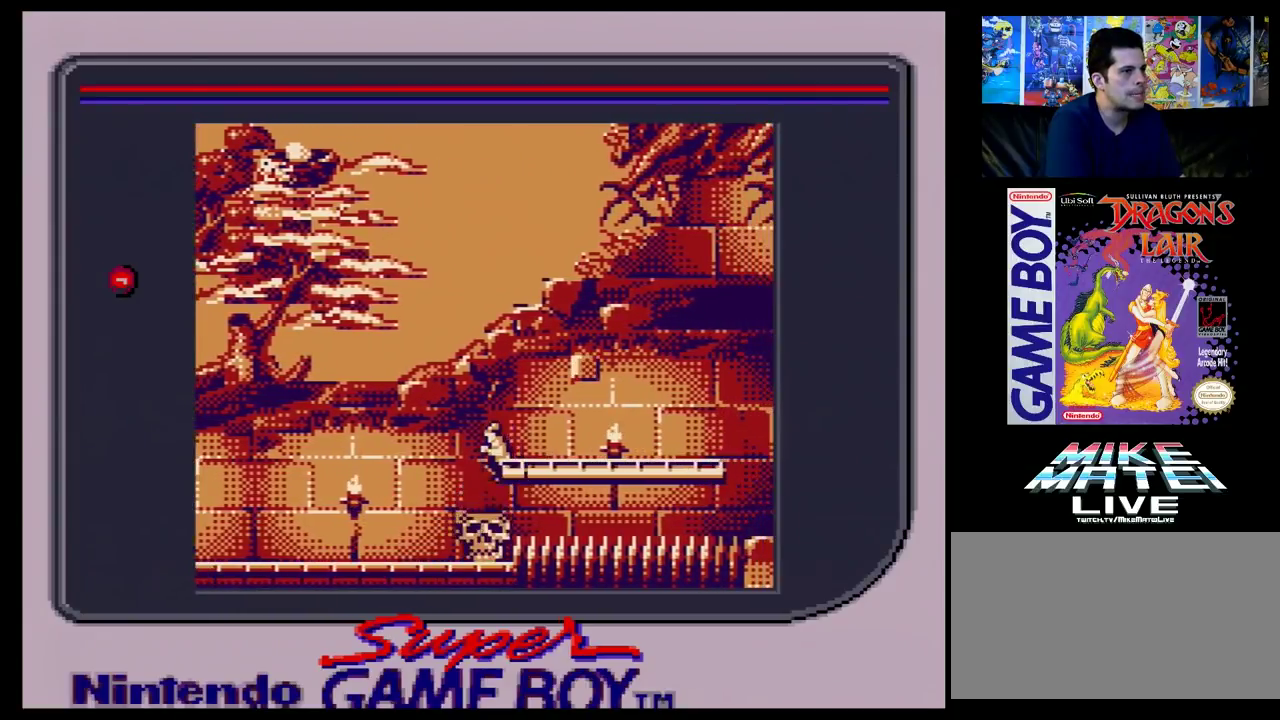
{"dt_ms": 200, "buttons": ["DPAD_LEFT"], "events": [[200, "DPAD_UP", "up"]]}
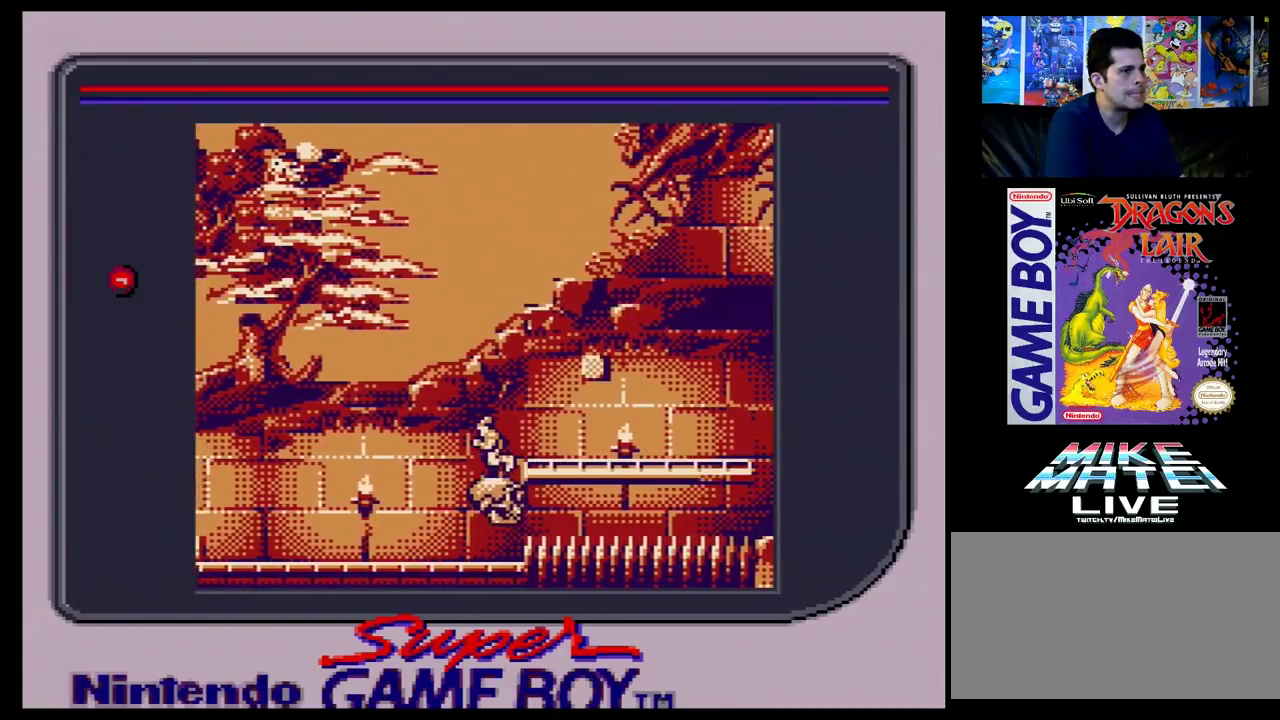
{"dt_ms": 100, "buttons": [], "events": [[50, "DPAD_LEFT", "up"]]}
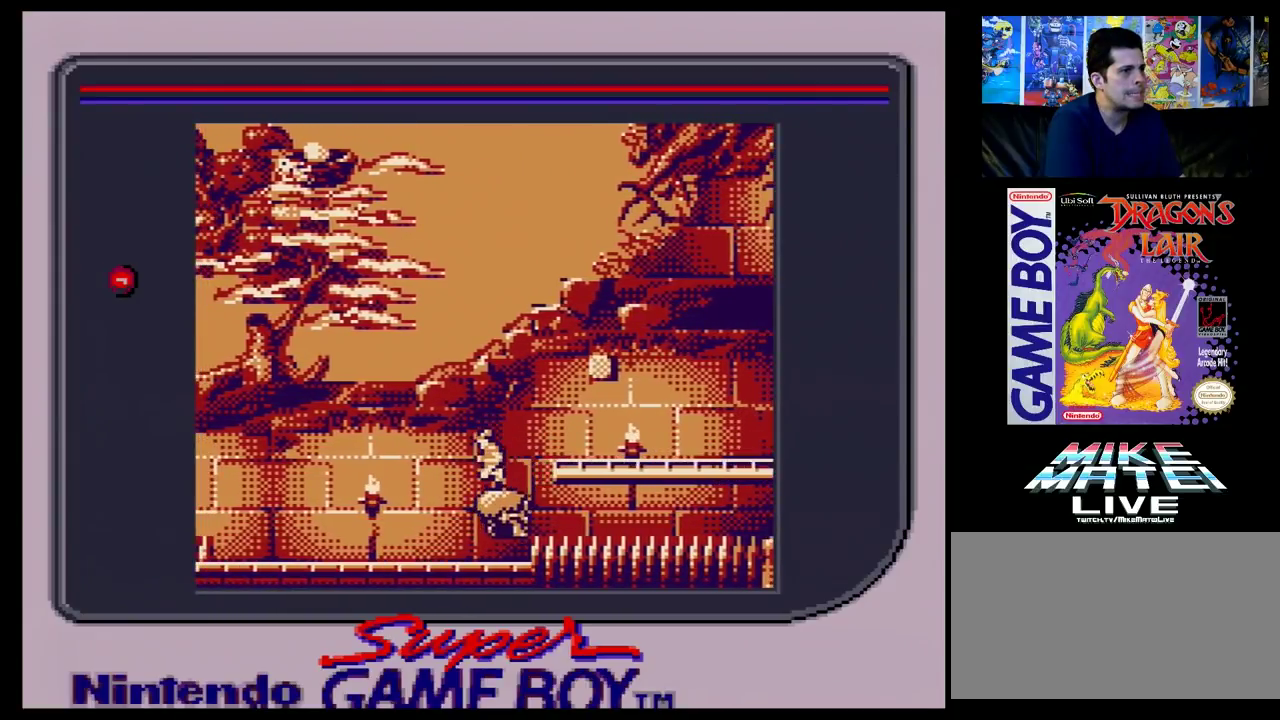
{"dt_ms": 400, "buttons": [], "events": []}
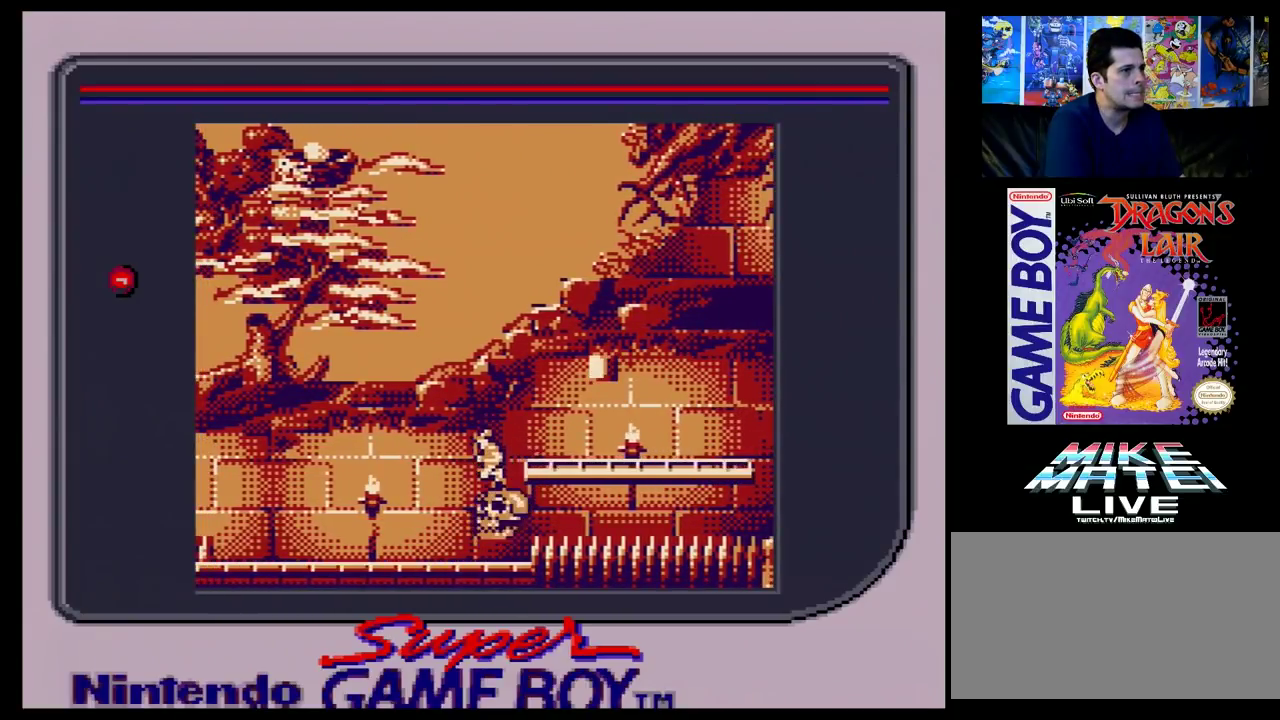
{"dt_ms": 300, "buttons": ["DPAD_RIGHT"], "events": [[267, "DPAD_RIGHT", "down"]]}
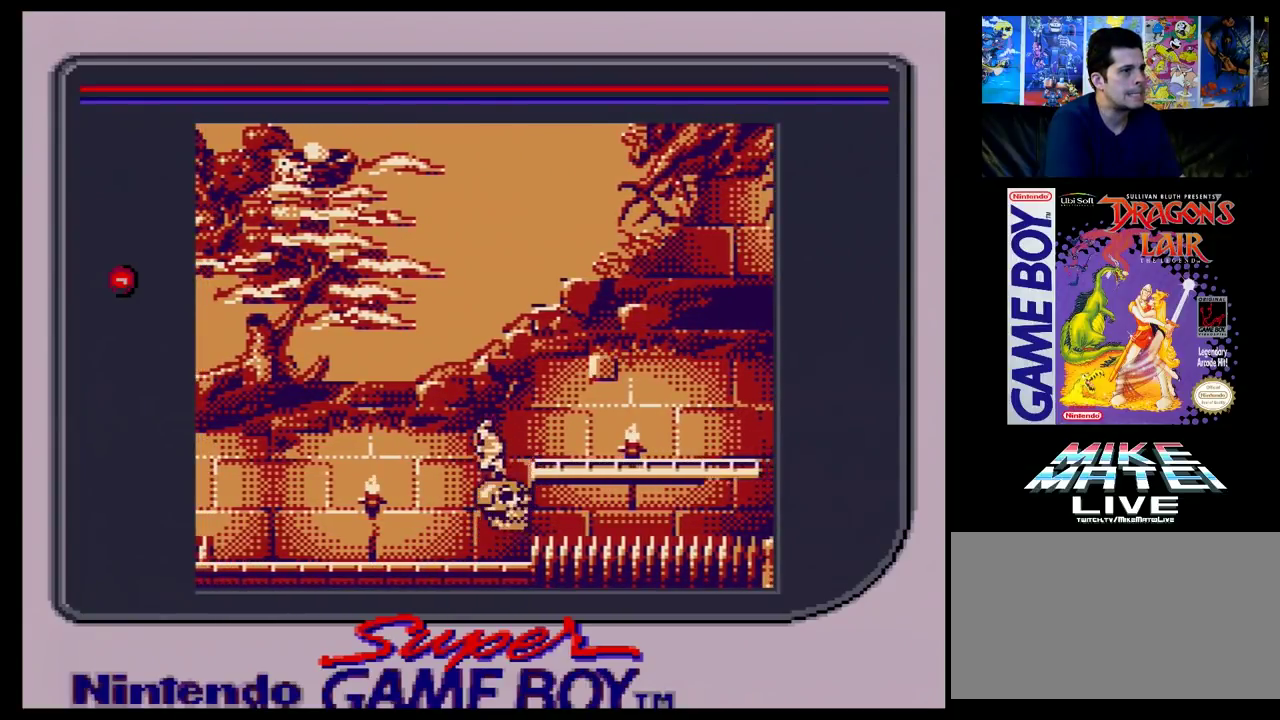
{"dt_ms": 100, "buttons": [], "events": [[50, "DPAD_RIGHT", "up"]]}
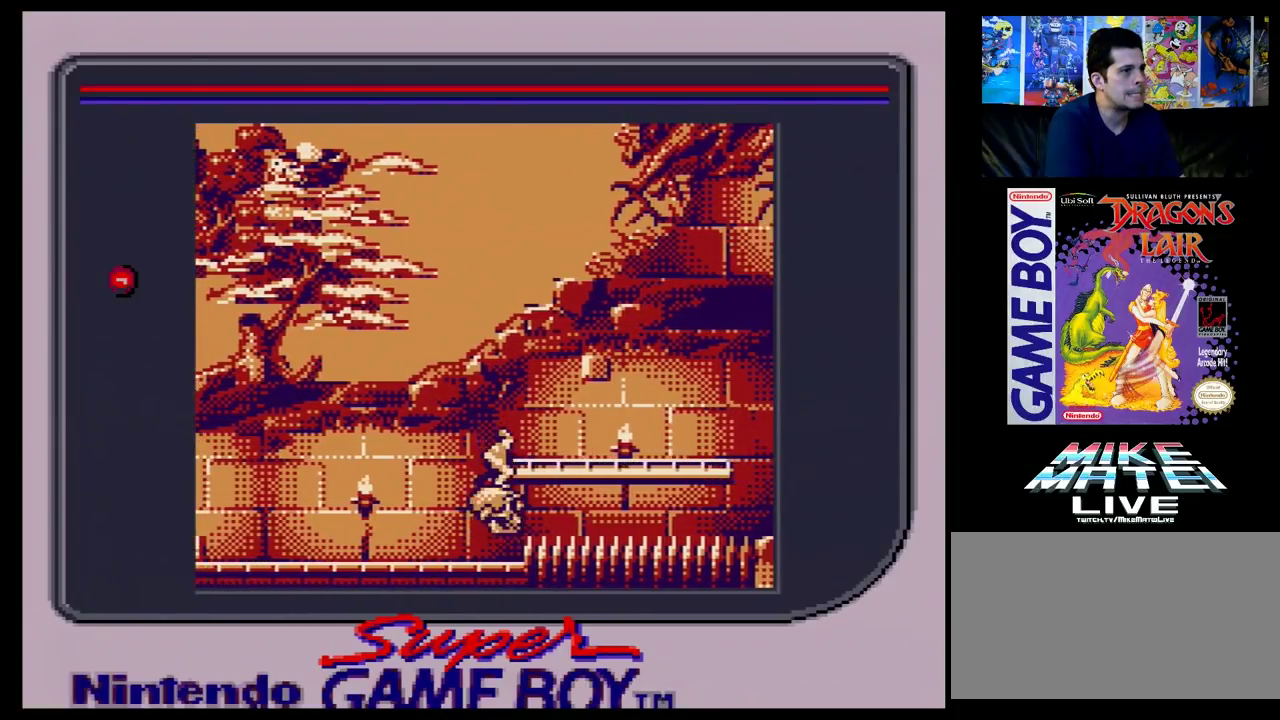
{"dt_ms": 800, "buttons": ["DPAD_LEFT"], "events": [[767, "DPAD_LEFT", "down"]]}
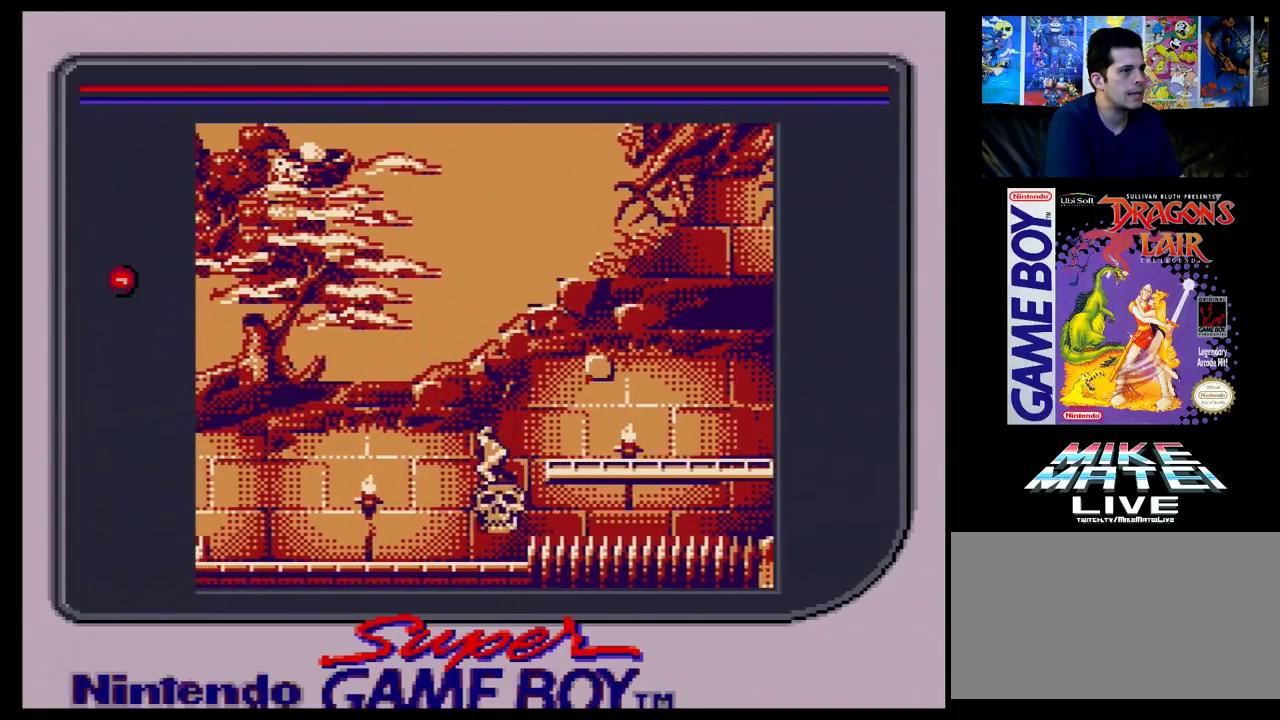
{"dt_ms": 300, "buttons": ["DPAD_LEFT"], "events": []}
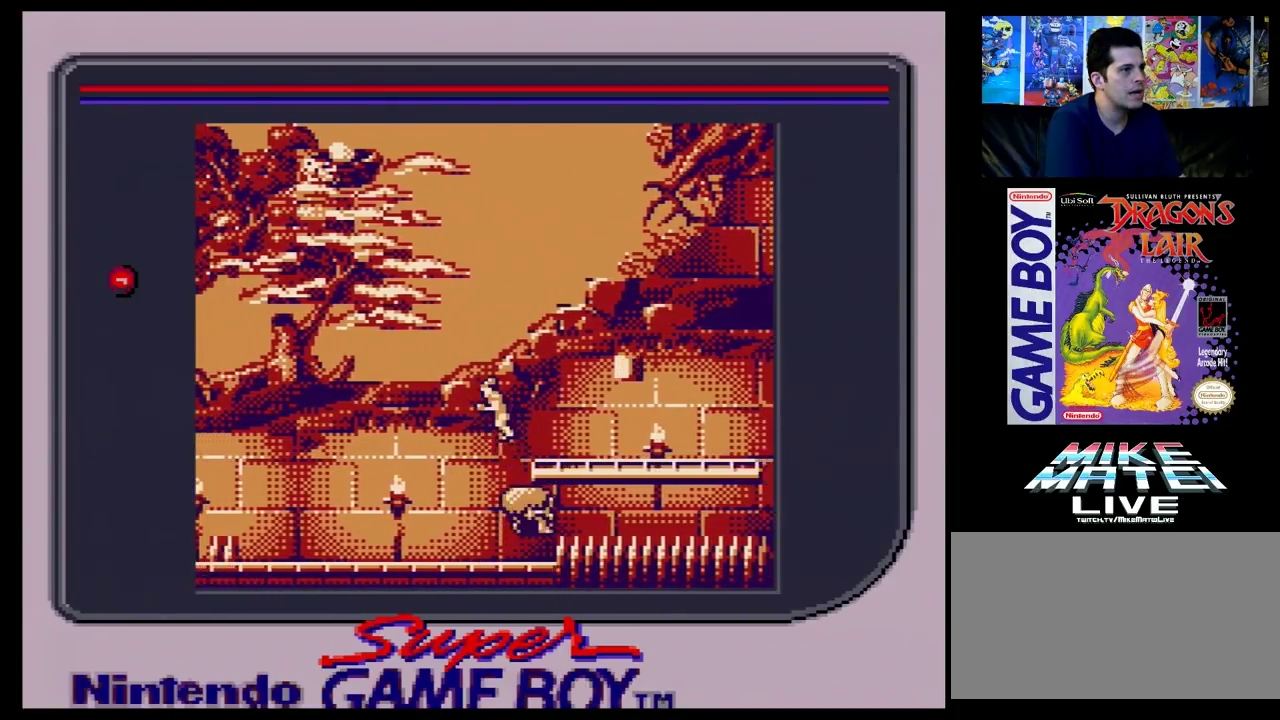
{"dt_ms": 500, "buttons": ["DPAD_LEFT"], "events": []}
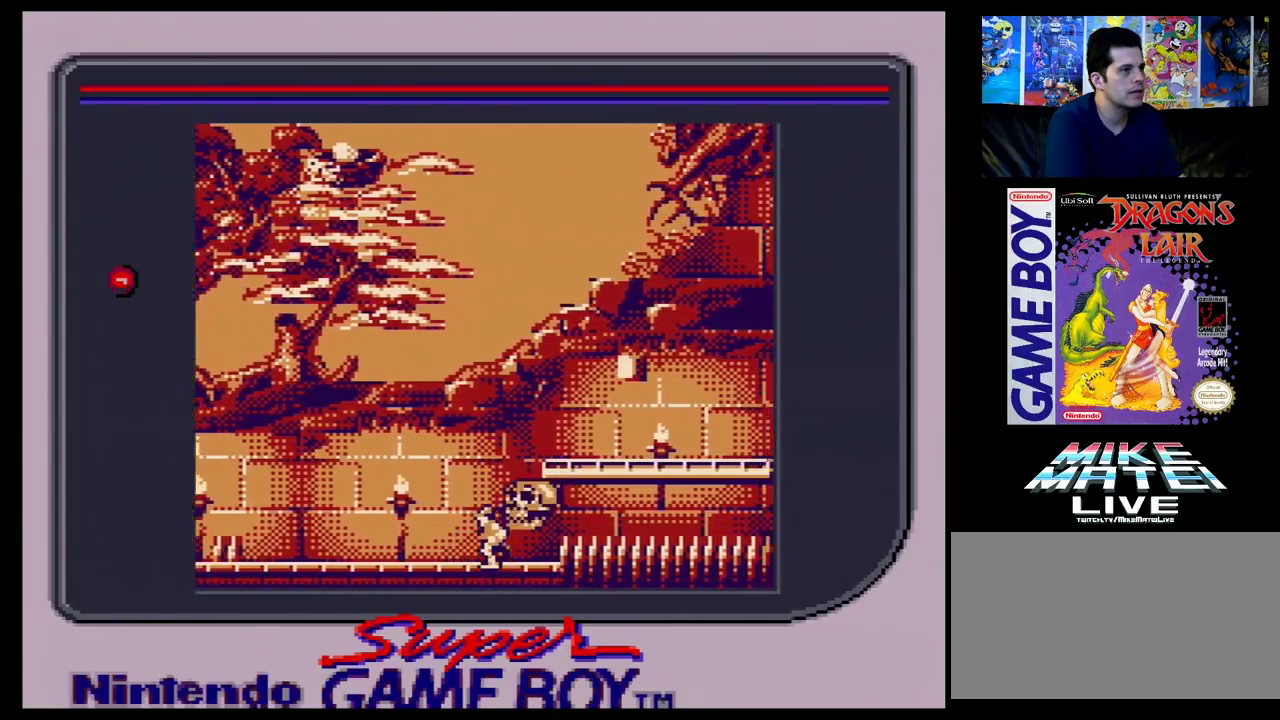
{"dt_ms": 500, "buttons": ["DPAD_LEFT"], "events": []}